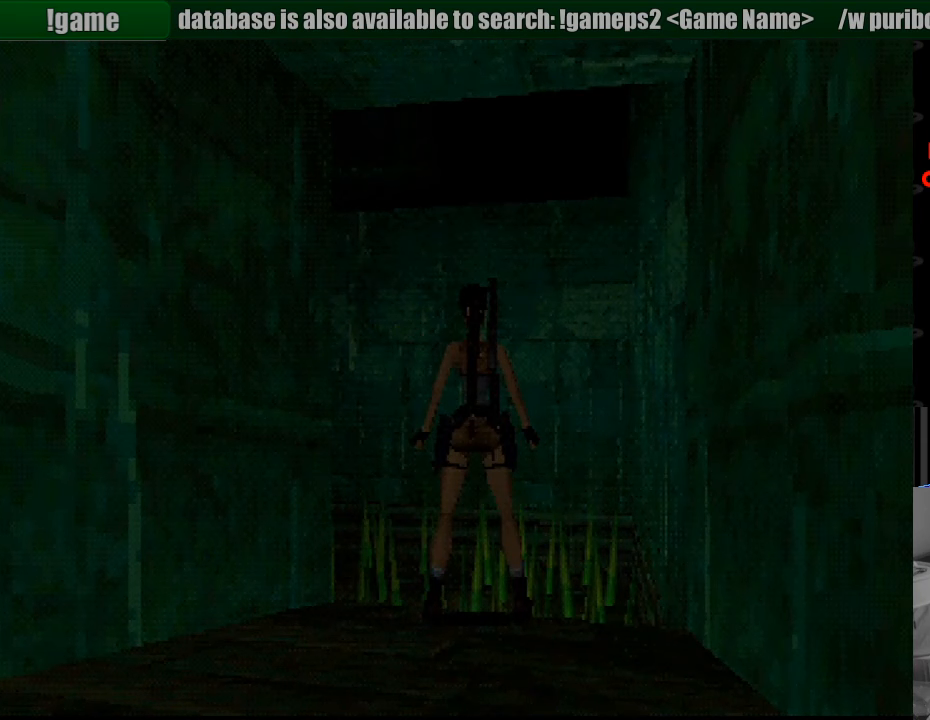
Gameplay with a controller (PlayStation layout); each line is a JSON object with the inputs held at the frame after it. "events" lists button and stick changes between this image and that frame as [ms after this image, input, new state], when the widget could be followed in between. Not read: L3 R3.
{"buttons": ["DPAD_RIGHT"], "events": [[350, "DPAD_RIGHT", "down"]]}
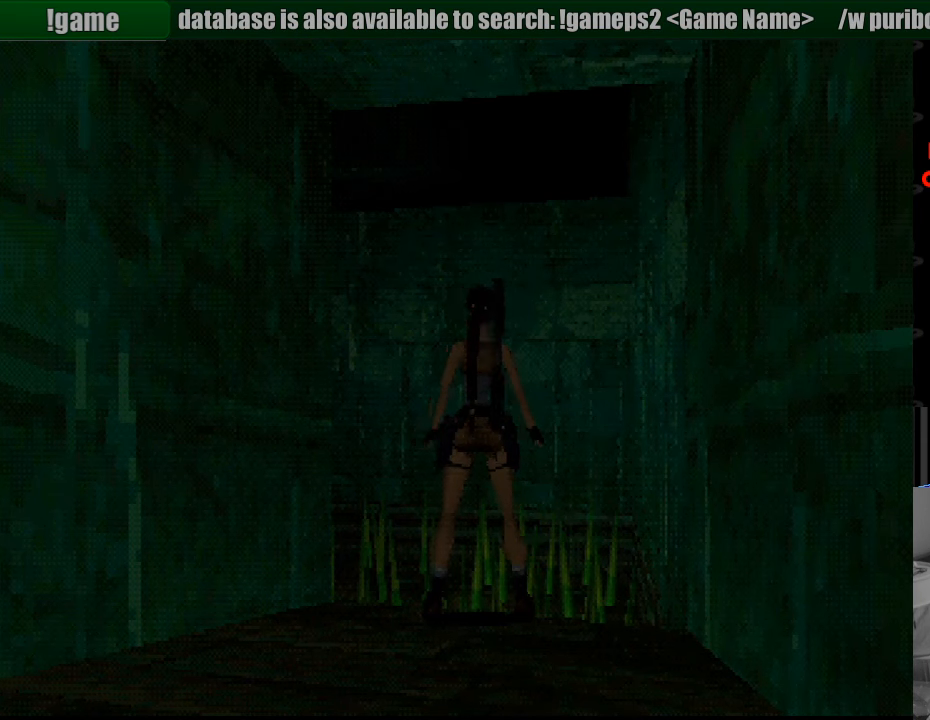
{"buttons": ["L1"], "events": [[50, "DPAD_RIGHT", "up"], [433, "L1", "down"]]}
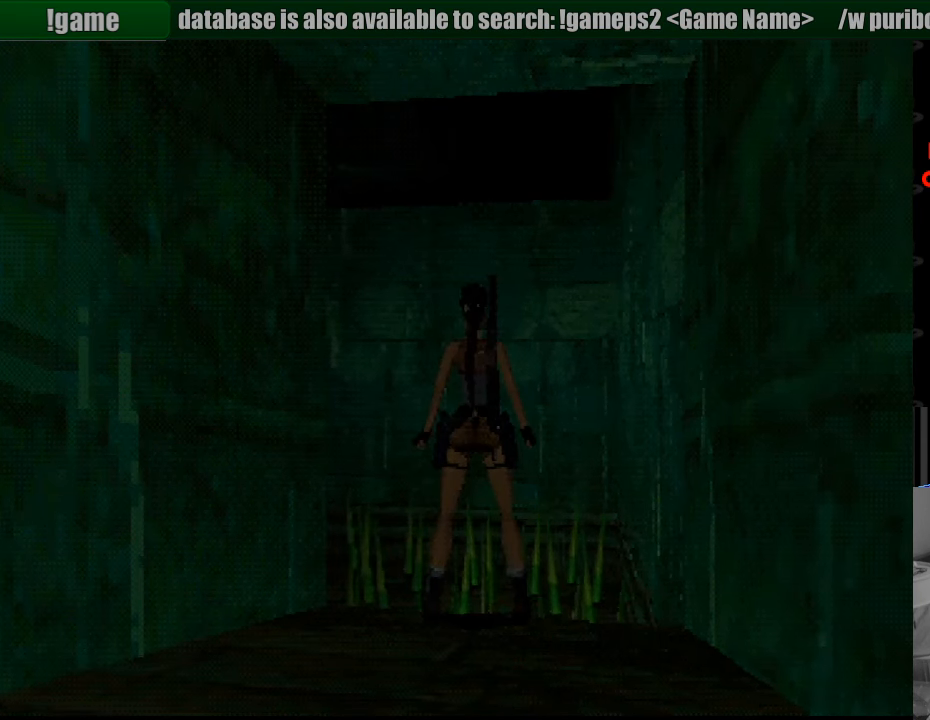
{"buttons": ["L1", "DPAD_DOWN"], "events": [[267, "DPAD_LEFT", "down"], [450, "DPAD_DOWN", "down"], [467, "DPAD_LEFT", "up"]]}
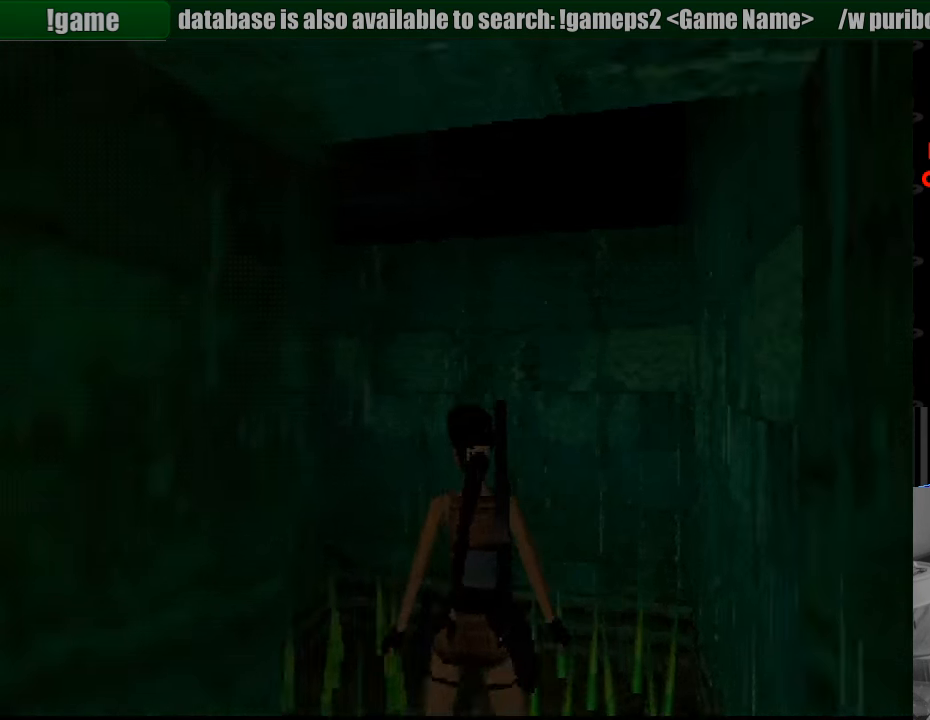
{"buttons": ["L1"], "events": [[117, "DPAD_DOWN", "up"], [433, "R2", "down"], [467, "R2", "up"]]}
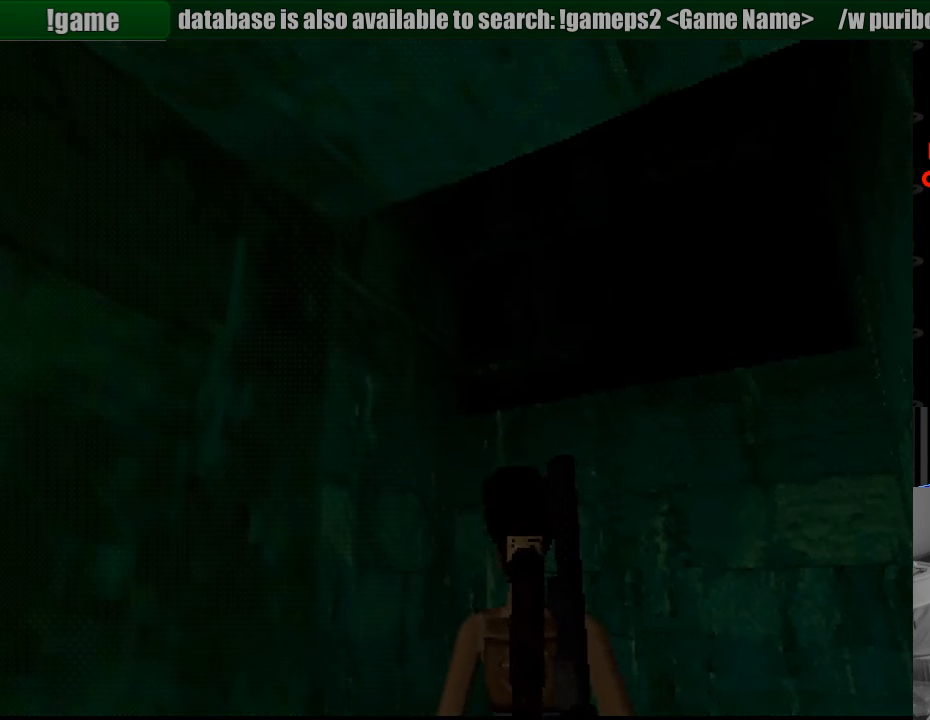
{"buttons": ["L1"], "events": []}
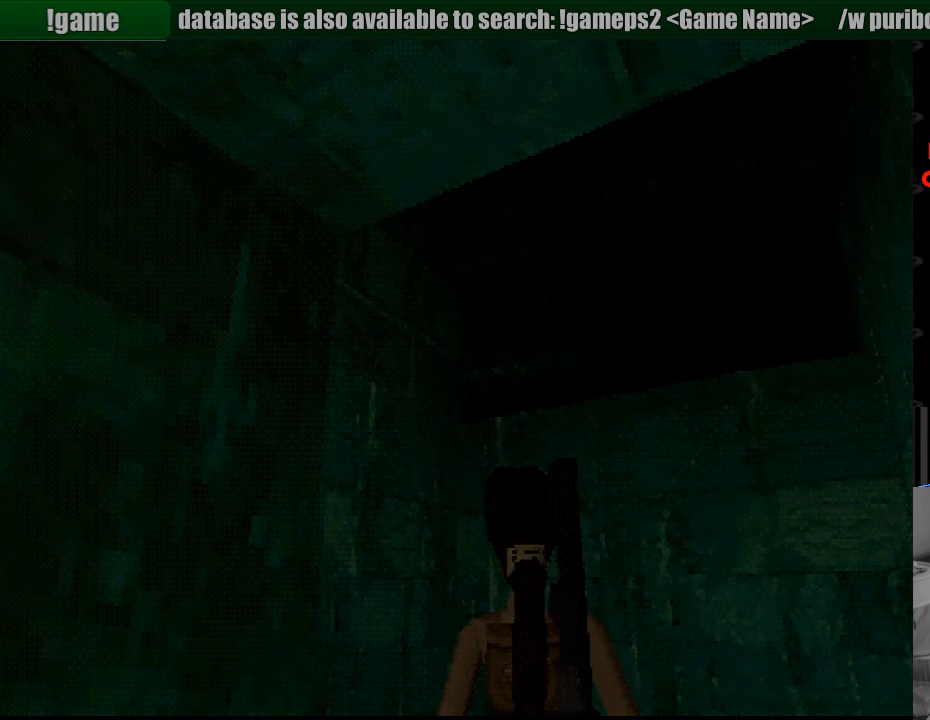
{"buttons": ["L1"], "events": []}
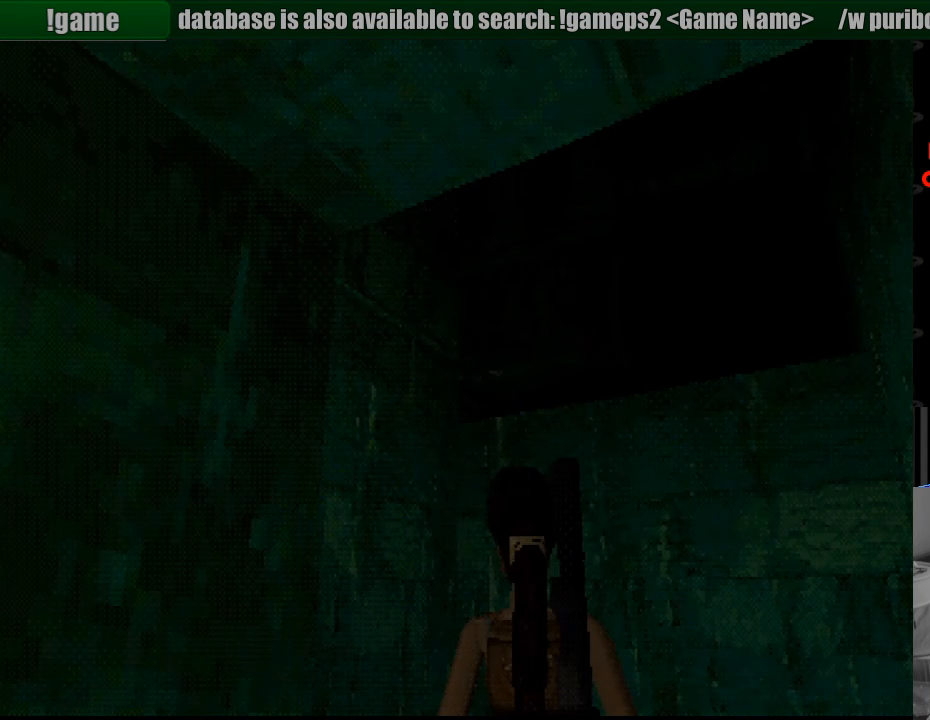
{"buttons": ["L1"], "events": []}
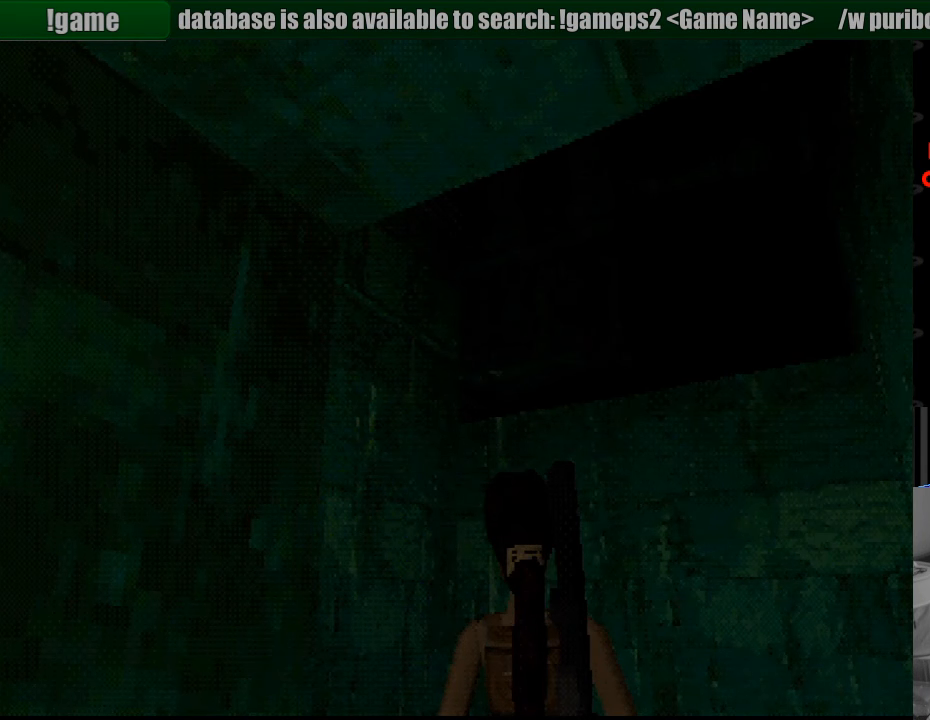
{"buttons": [], "events": [[33, "R2", "down"], [50, "R2", "up"], [150, "R2", "down"], [167, "R2", "up"], [433, "L1", "up"]]}
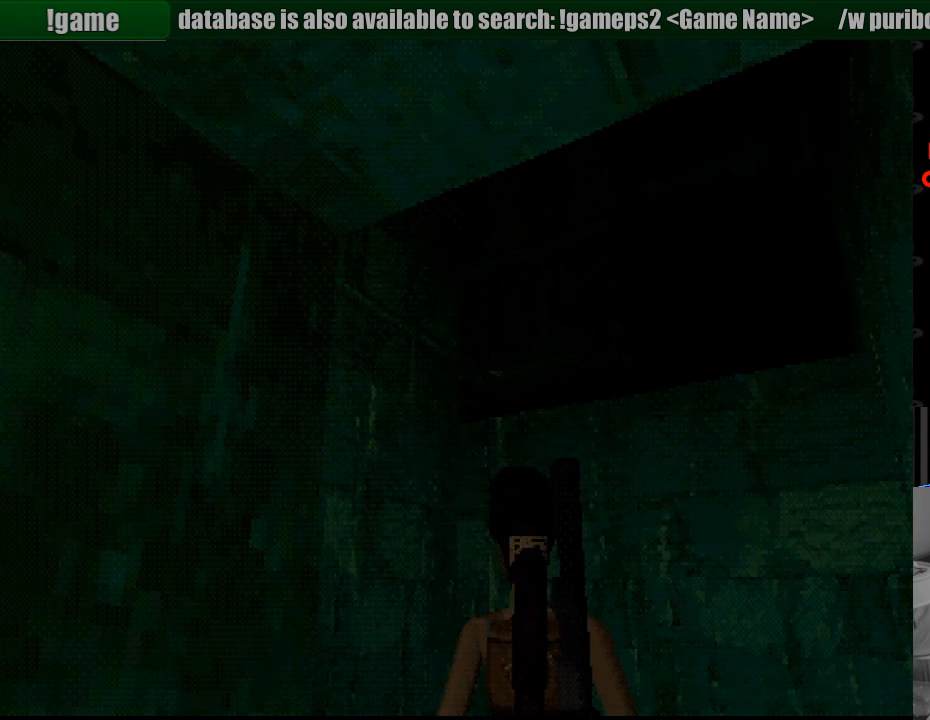
{"buttons": [], "events": []}
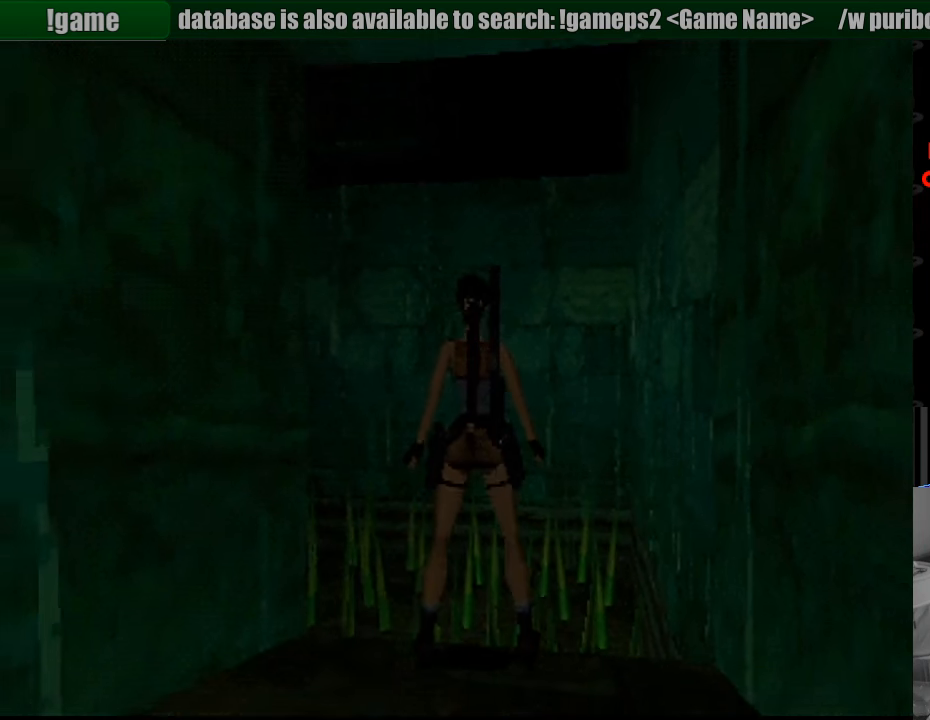
{"buttons": [], "events": [[200, "DPAD_RIGHT", "down"], [383, "DPAD_RIGHT", "up"]]}
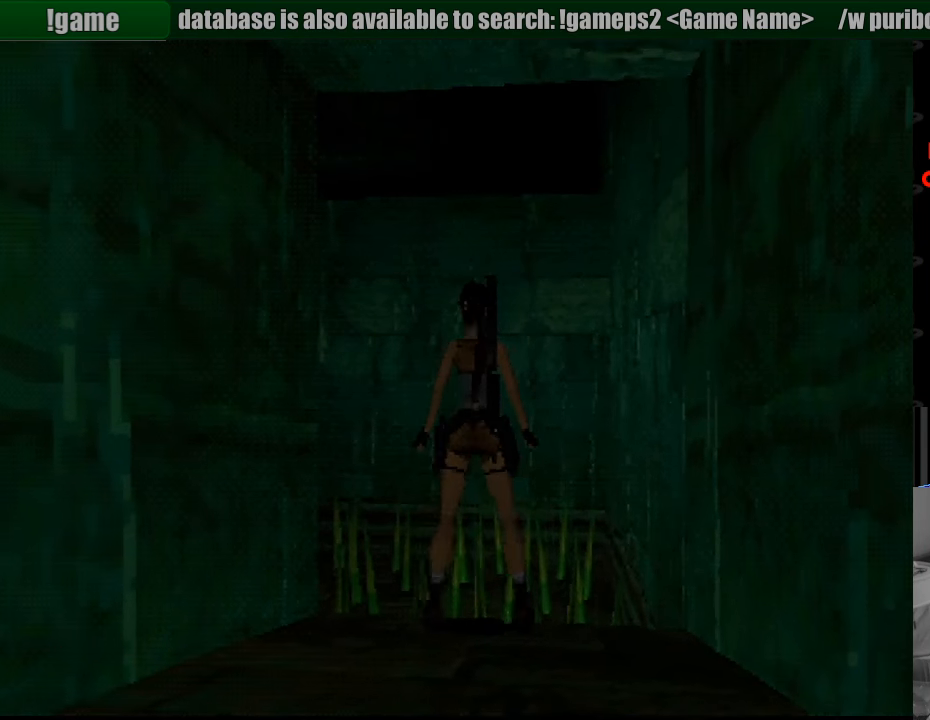
{"buttons": [], "events": []}
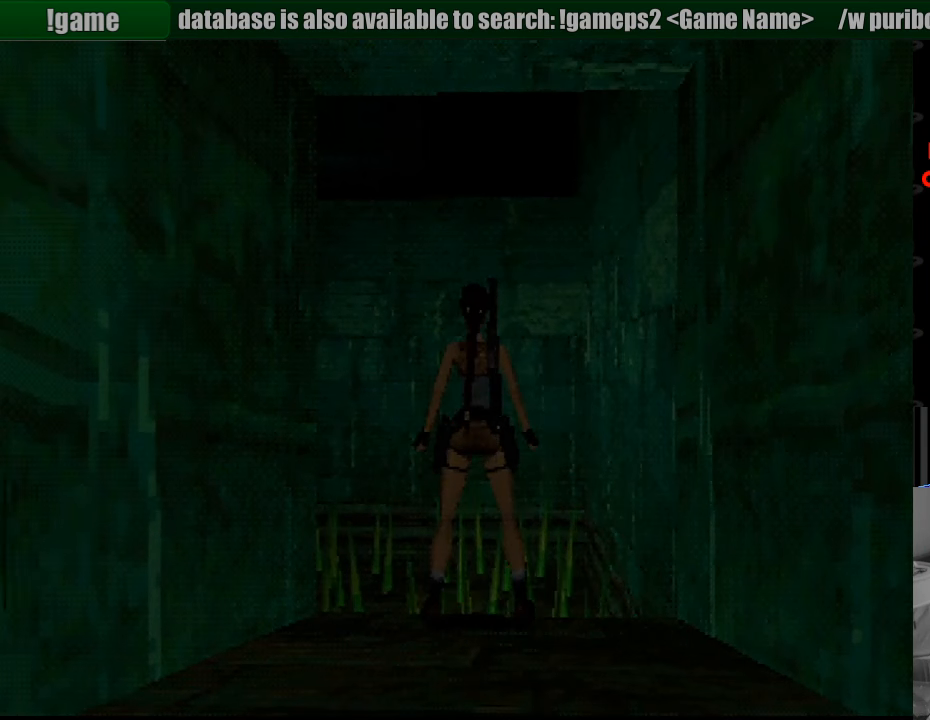
{"buttons": [], "events": [[16, "DPAD_RIGHT", "down"], [83, "DPAD_RIGHT", "up"]]}
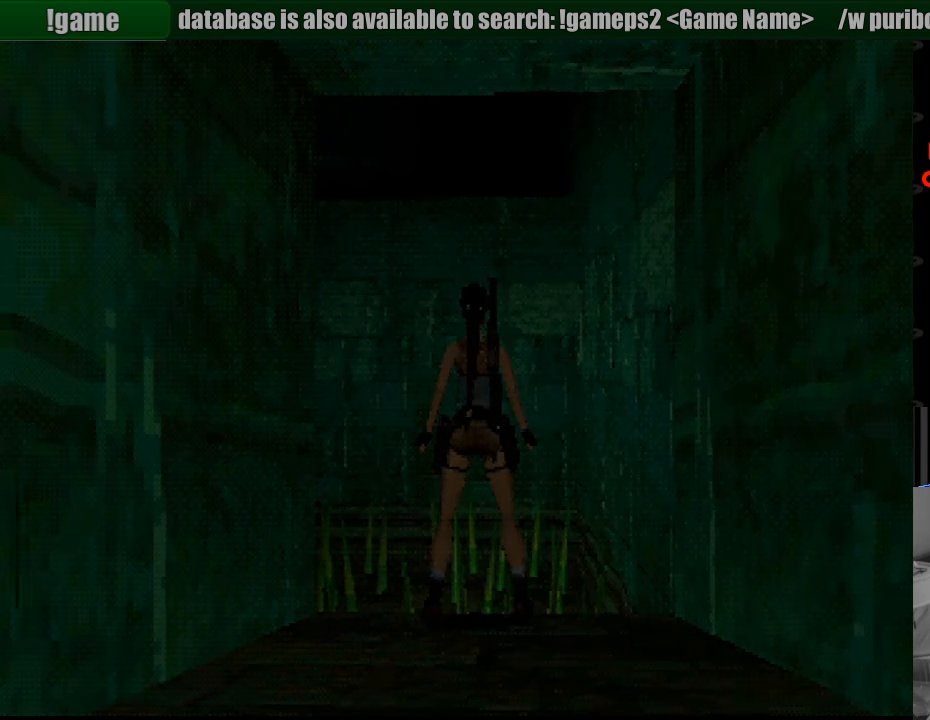
{"buttons": [], "events": [[16, "DPAD_DOWN", "down"], [83, "DPAD_DOWN", "up"]]}
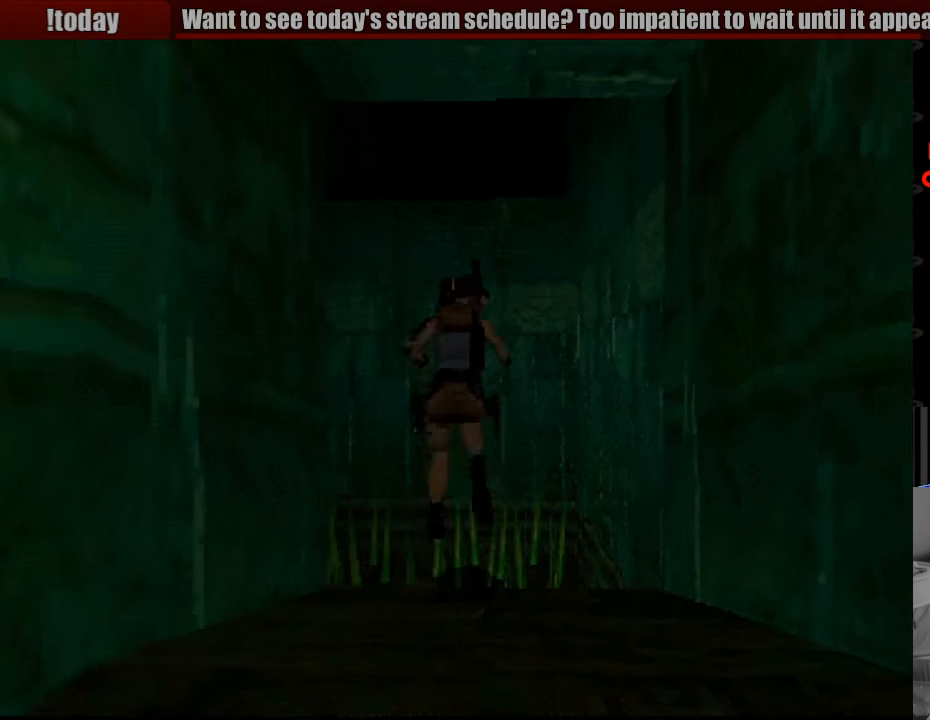
{"buttons": [], "events": []}
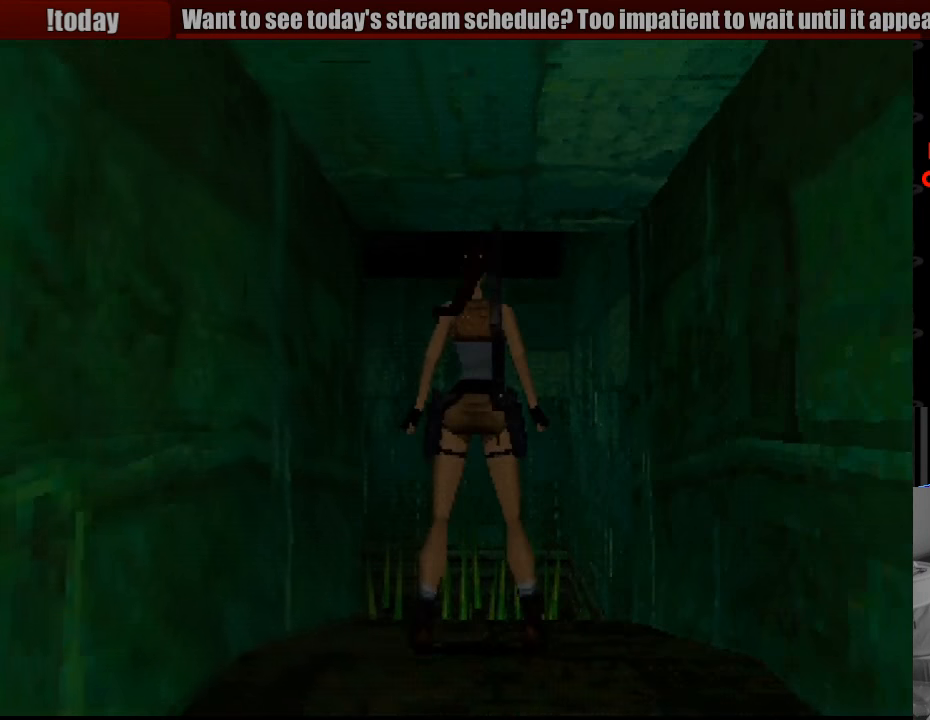
{"buttons": ["DPAD_UP"], "events": [[366, "DPAD_UP", "down"]]}
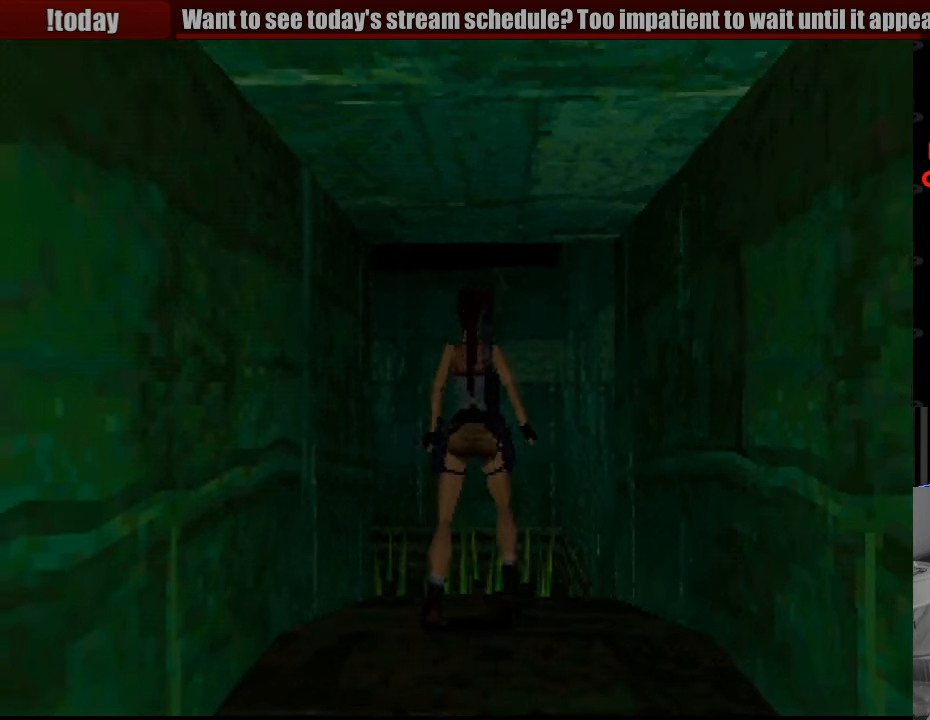
{"buttons": ["SQUARE", "DPAD_UP"], "events": [[133, "SQUARE", "down"]]}
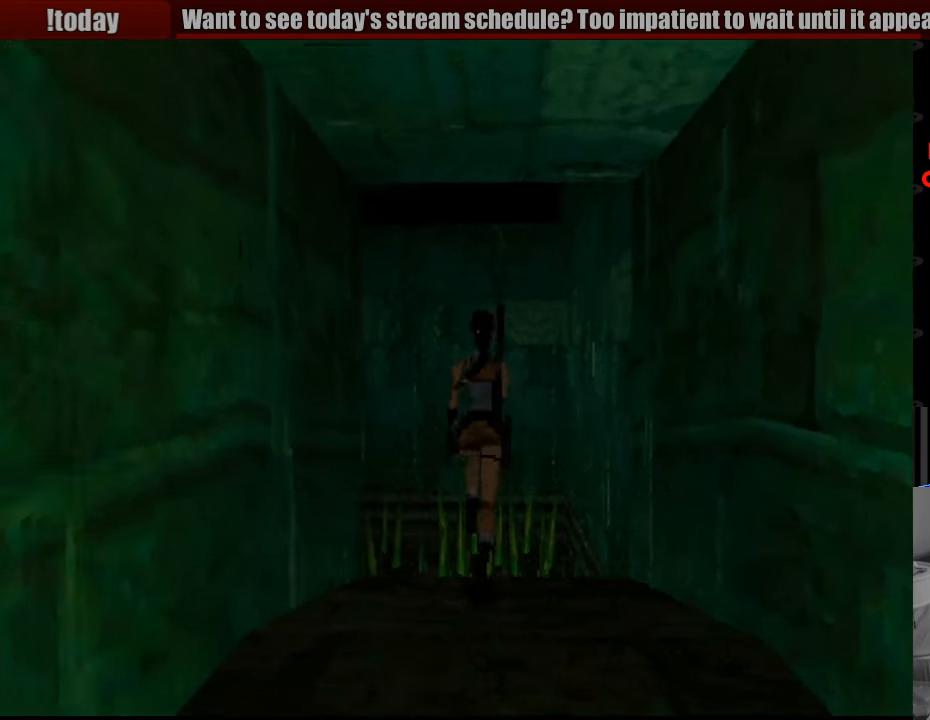
{"buttons": ["SQUARE", "DPAD_UP"], "events": [[183, "CROSS", "down"], [200, "CROSS", "up"]]}
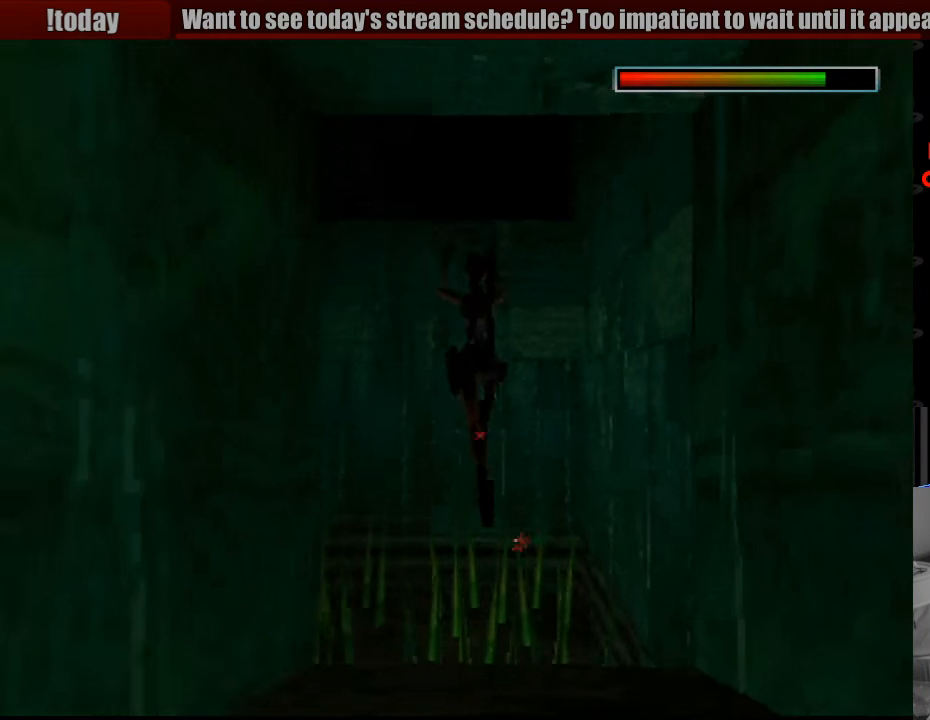
{"buttons": ["CROSS", "DPAD_UP"], "events": [[100, "CROSS", "down"], [116, "SQUARE", "up"]]}
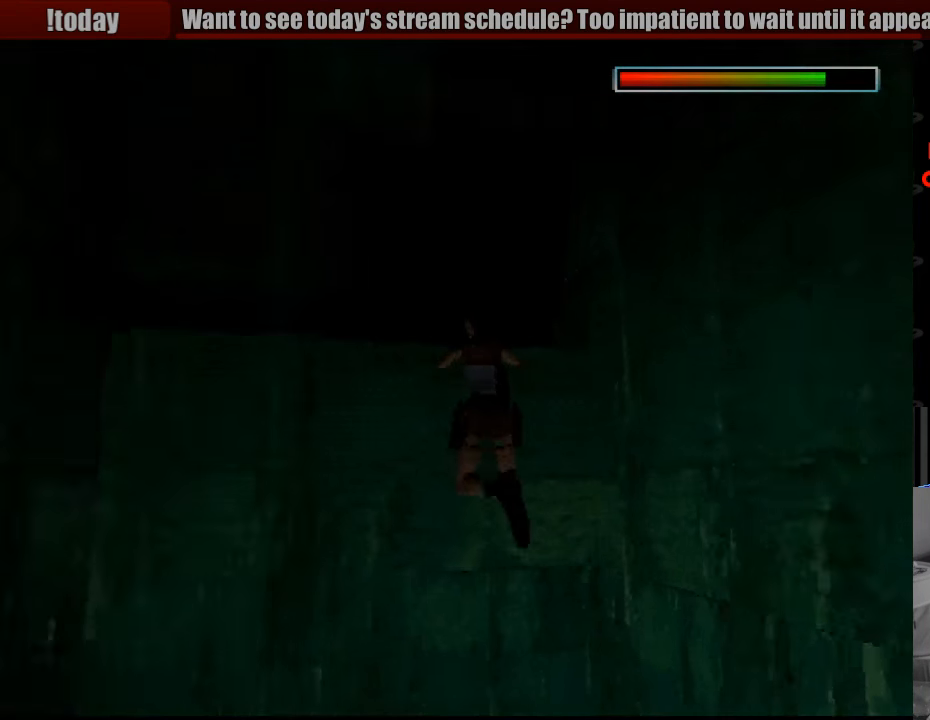
{"buttons": ["CROSS"], "events": [[16, "START", "down"], [33, "START", "up"], [450, "DPAD_UP", "up"]]}
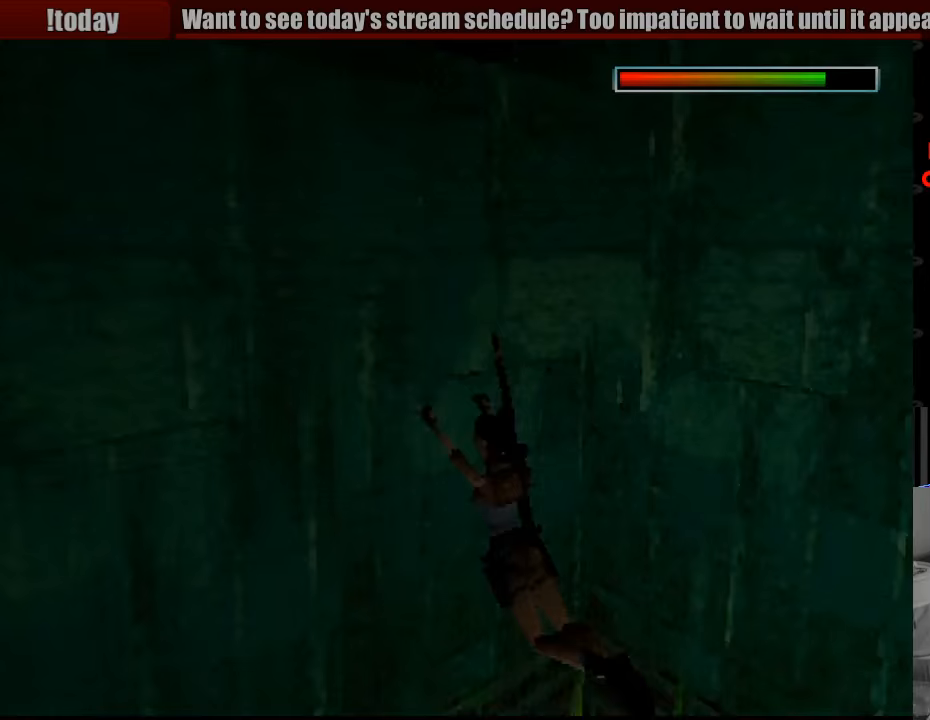
{"buttons": ["CROSS"], "events": []}
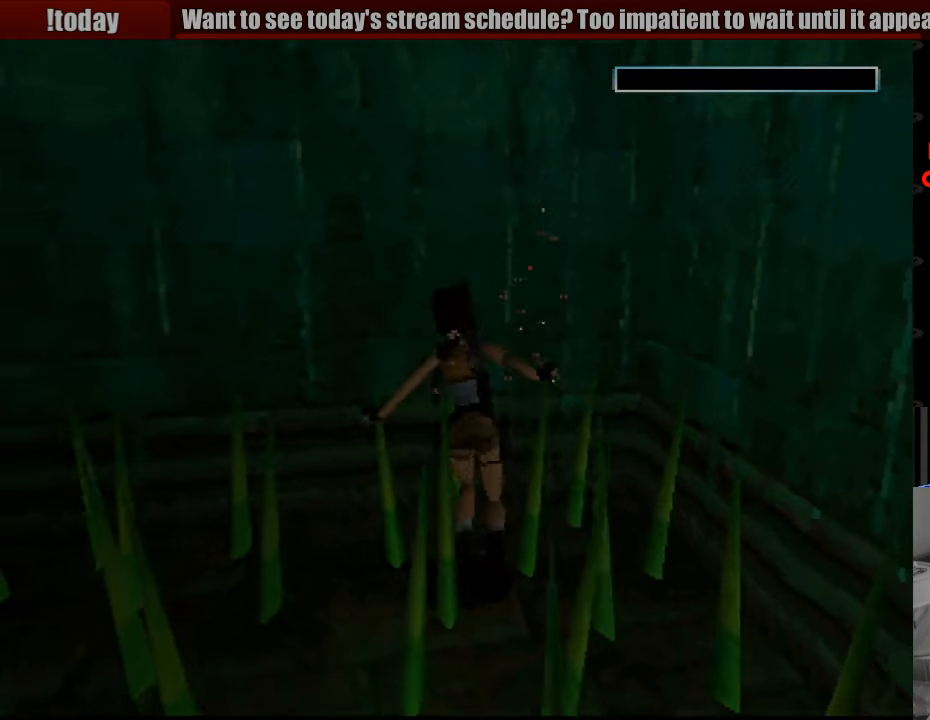
{"buttons": [], "events": [[100, "CROSS", "up"]]}
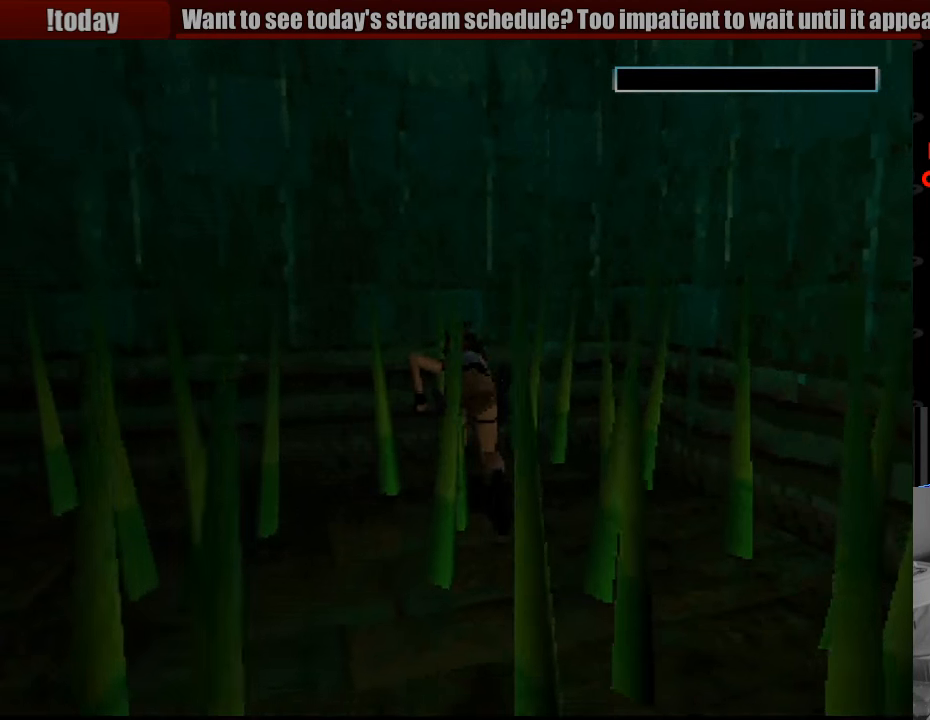
{"buttons": [], "events": []}
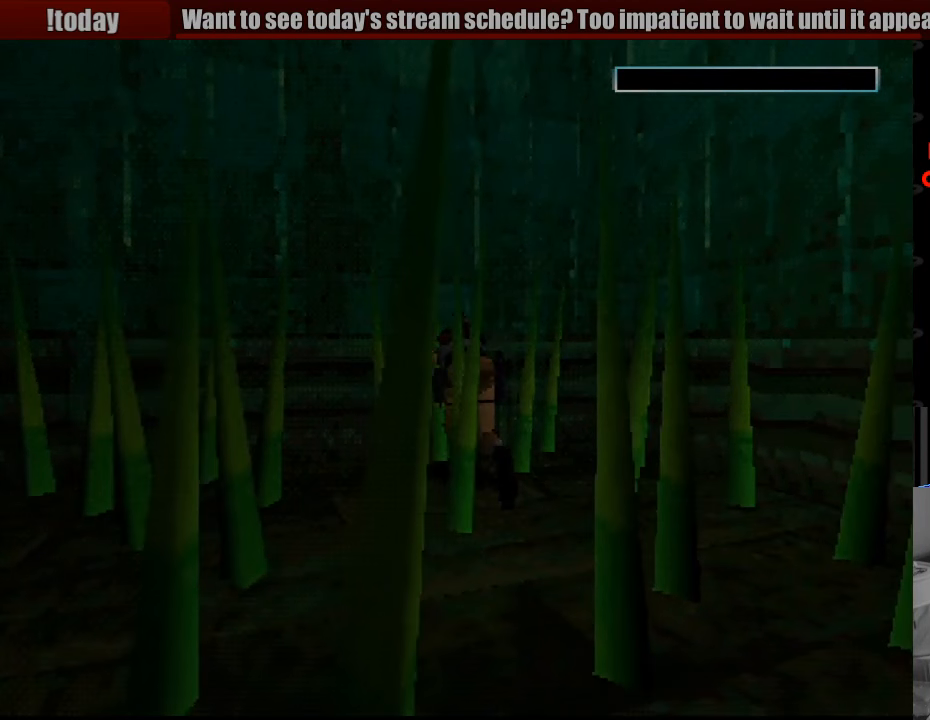
{"buttons": [], "events": []}
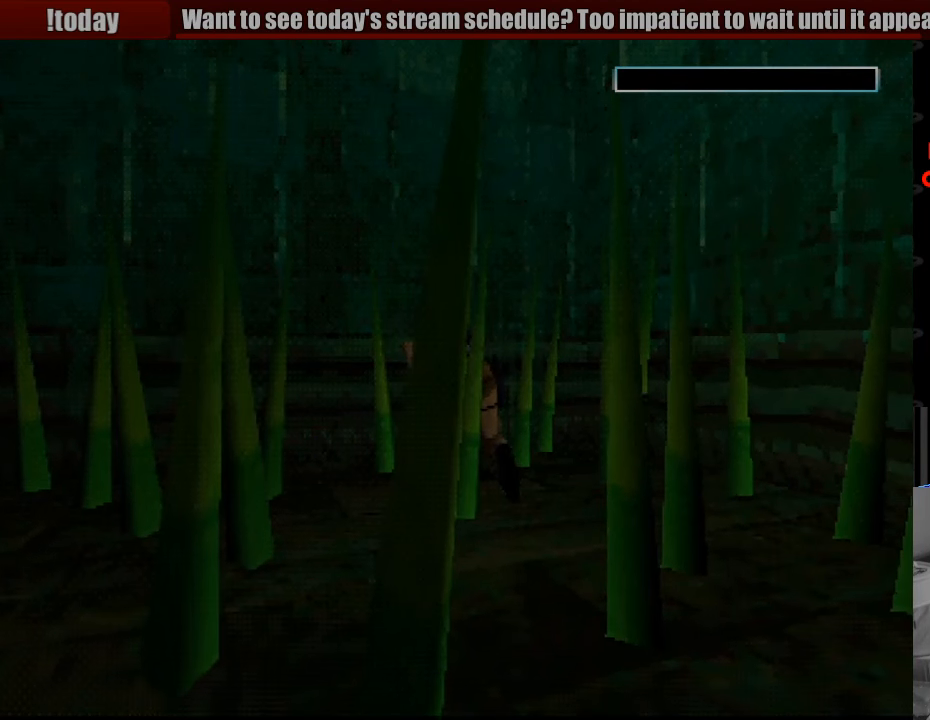
{"buttons": [], "events": []}
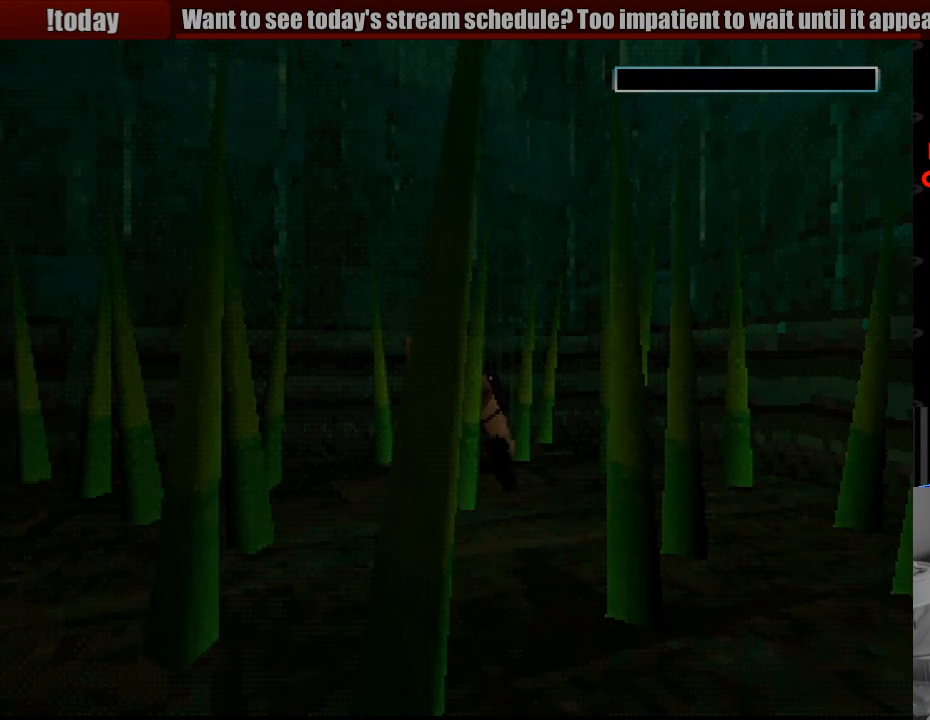
{"buttons": [], "events": []}